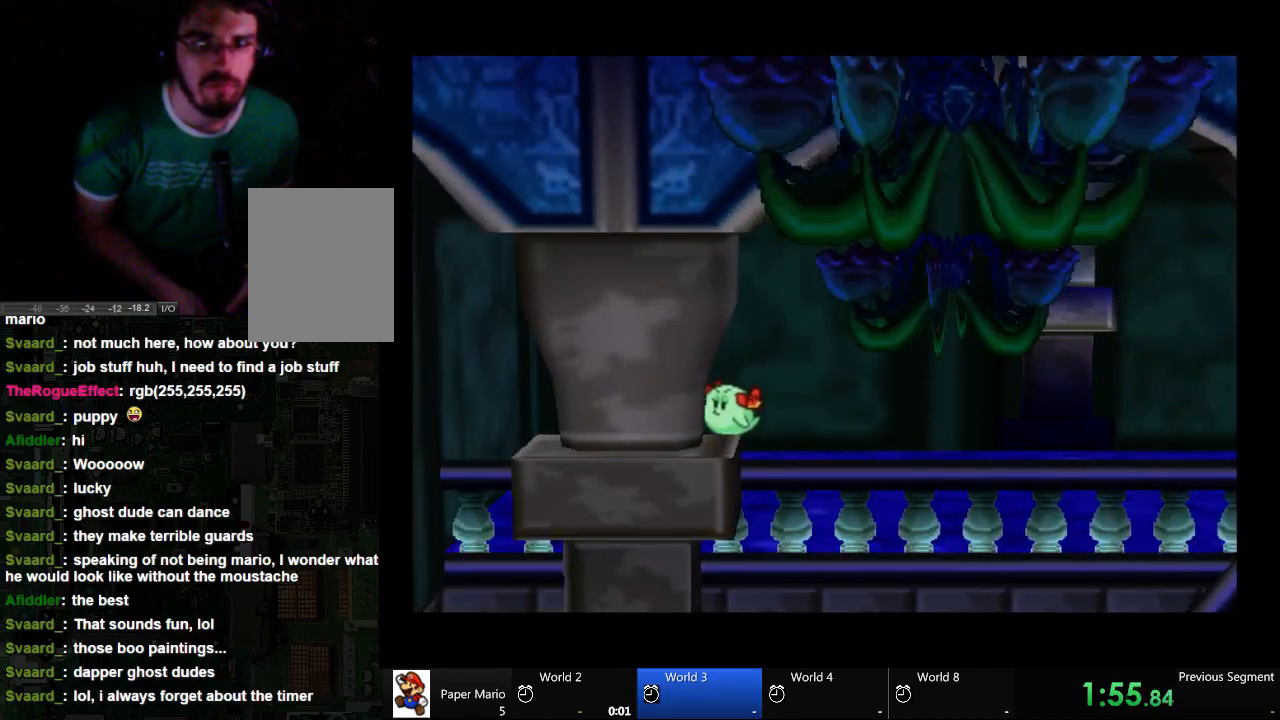
Gameplay with a controller (Xbox layout); each line is a JSON object with the inputs held at the frame after it (dt_ms = milliseconds from this image to that frame). "events" lists button and stick changes between this image and that frame as [ms after this image, input, new state], when the widget could be followed in between. Not read: A L2 L3 R3.
{"dt_ms": 500, "buttons": [], "left_stick": "down-right", "right_stick": "center", "events": [[67, "left_stick", "right"], [500, "left_stick", "down-right"]]}
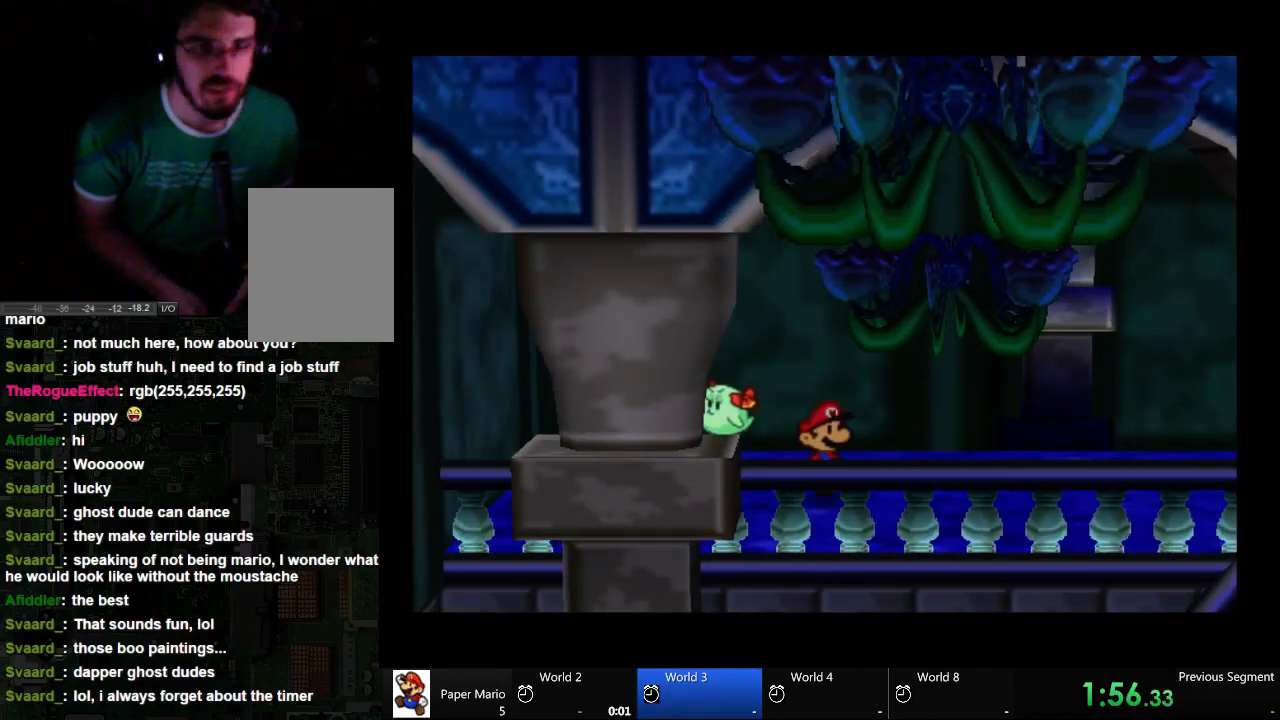
{"dt_ms": 500, "buttons": [], "left_stick": "down-right", "right_stick": "center", "events": []}
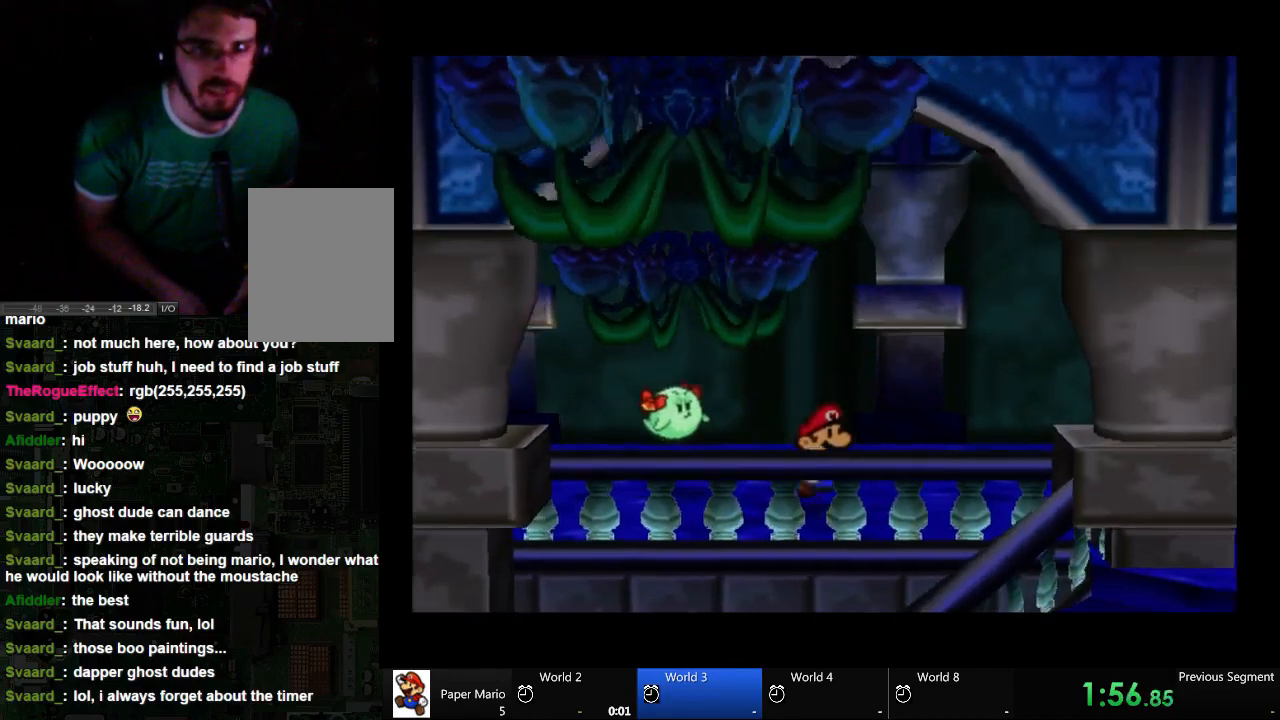
{"dt_ms": 500, "buttons": [], "left_stick": "up-right", "right_stick": "center", "events": [[333, "left_stick", "right"], [433, "left_stick", "up-right"]]}
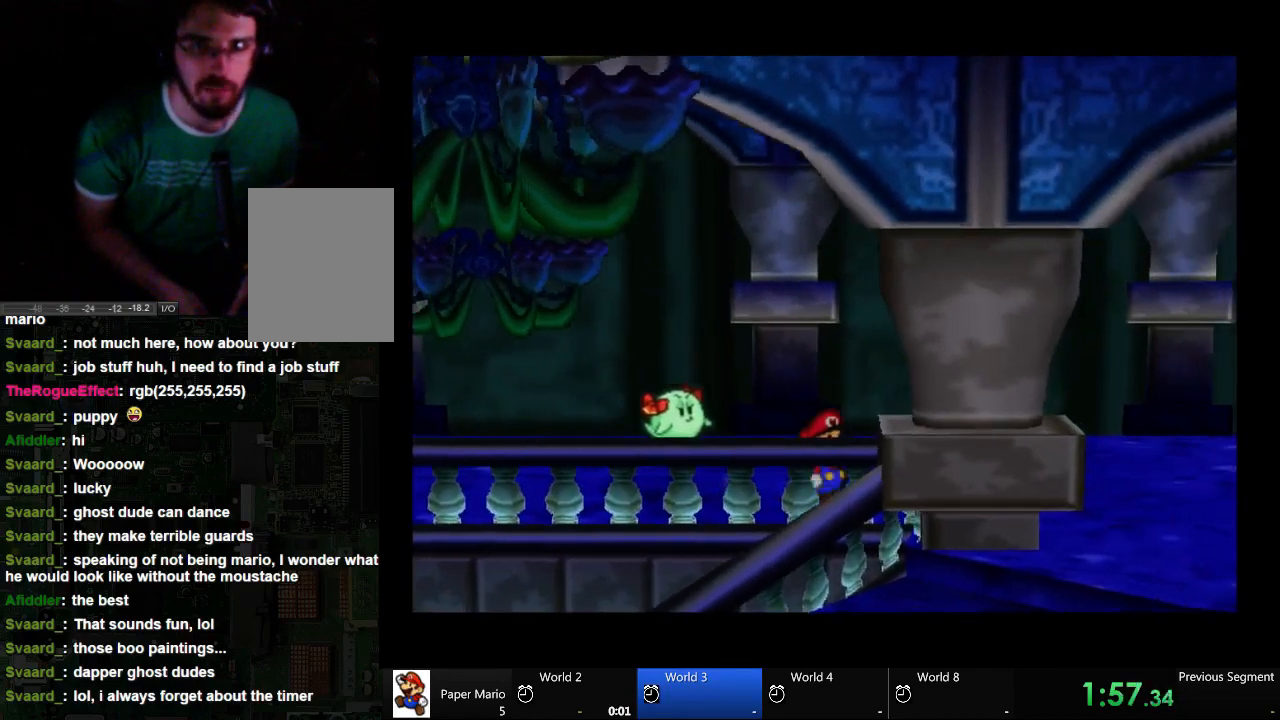
{"dt_ms": 500, "buttons": [], "left_stick": "right", "right_stick": "center", "events": [[500, "left_stick", "right"]]}
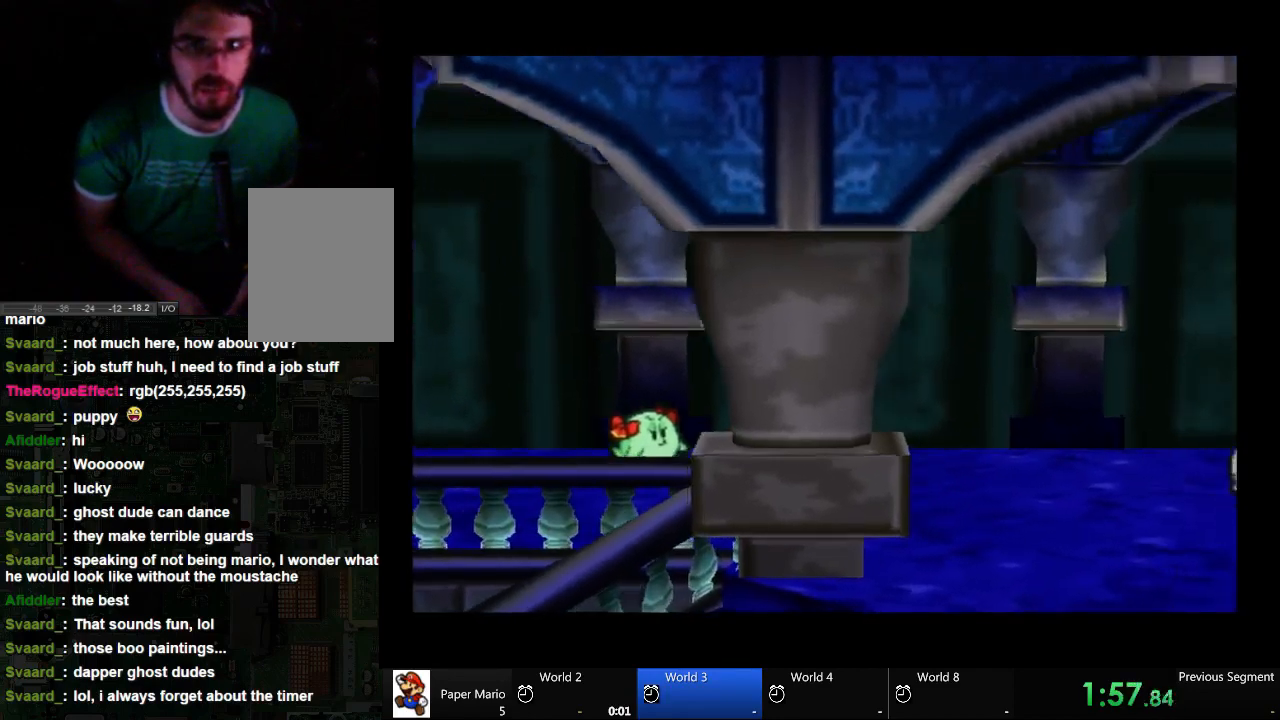
{"dt_ms": 500, "buttons": [], "left_stick": "down-right", "right_stick": "center", "events": [[167, "left_stick", "down-right"]]}
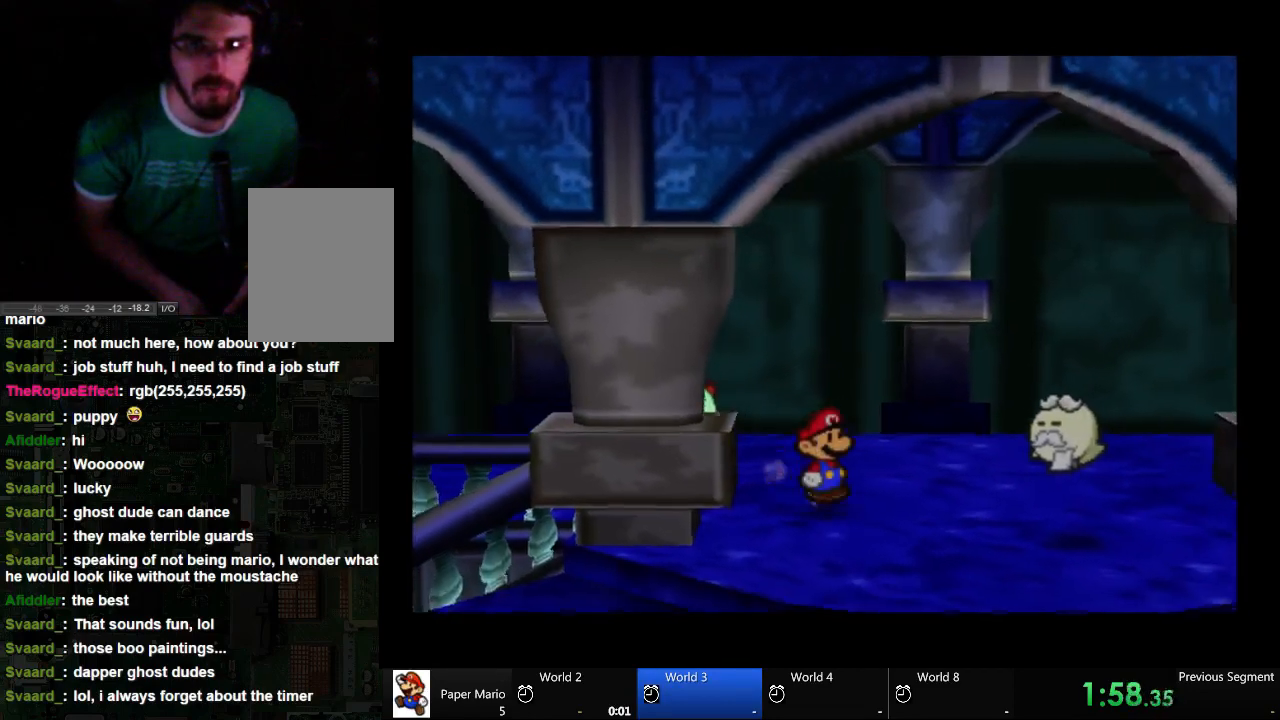
{"dt_ms": 500, "buttons": [], "left_stick": "right", "right_stick": "center", "events": [[433, "left_stick", "right"]]}
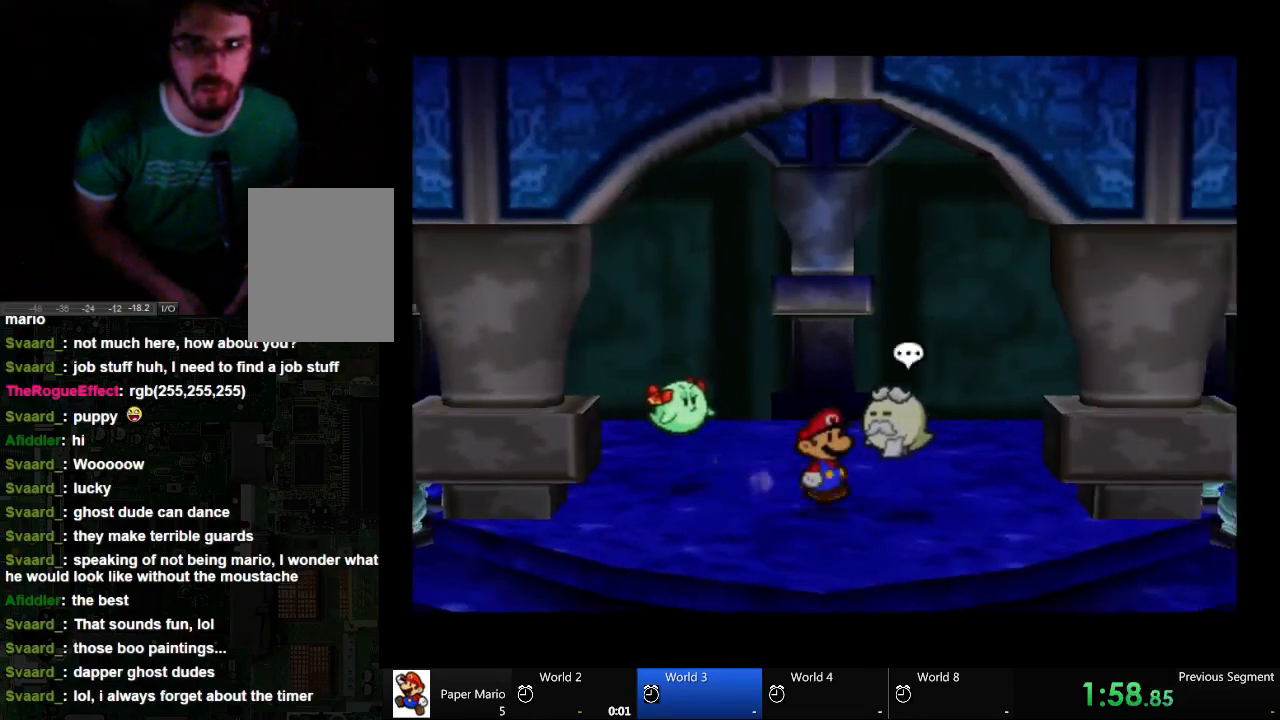
{"dt_ms": 500, "buttons": [], "left_stick": "center", "right_stick": "center", "events": [[267, "left_stick", "center"]]}
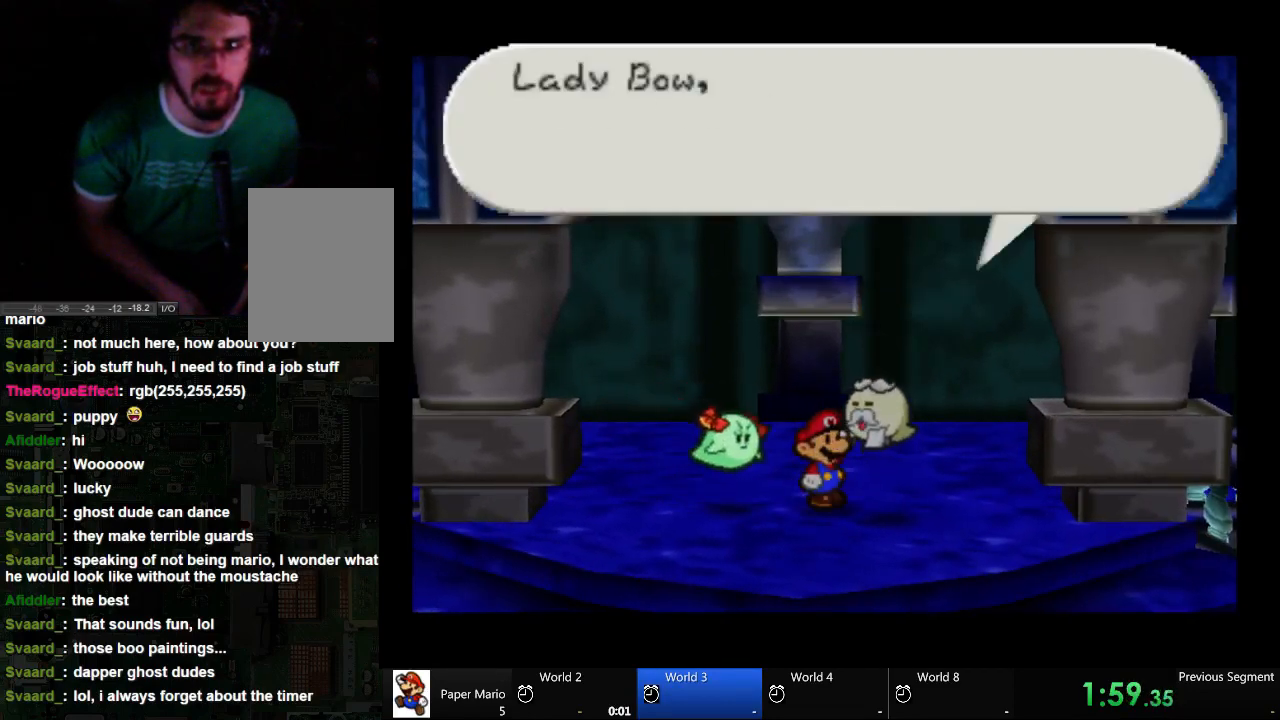
{"dt_ms": 500, "buttons": [], "left_stick": "center", "right_stick": "center", "events": []}
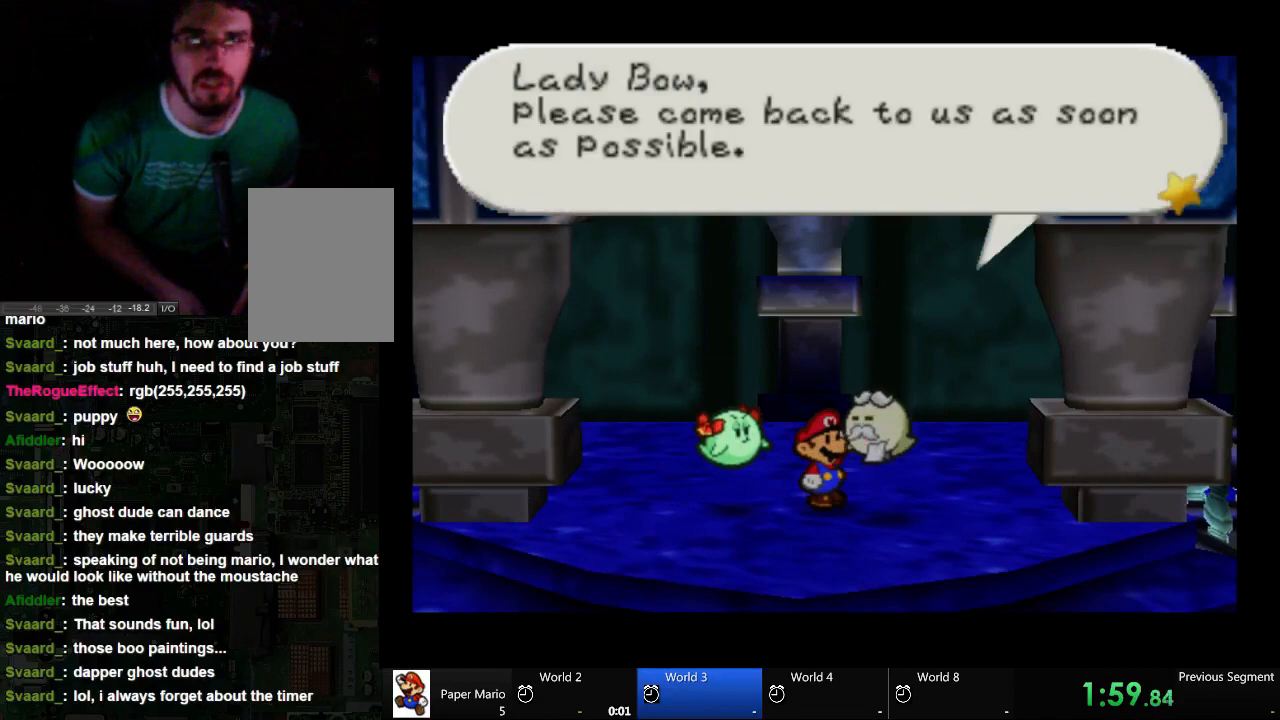
{"dt_ms": 500, "buttons": [], "left_stick": "center", "right_stick": "center", "events": []}
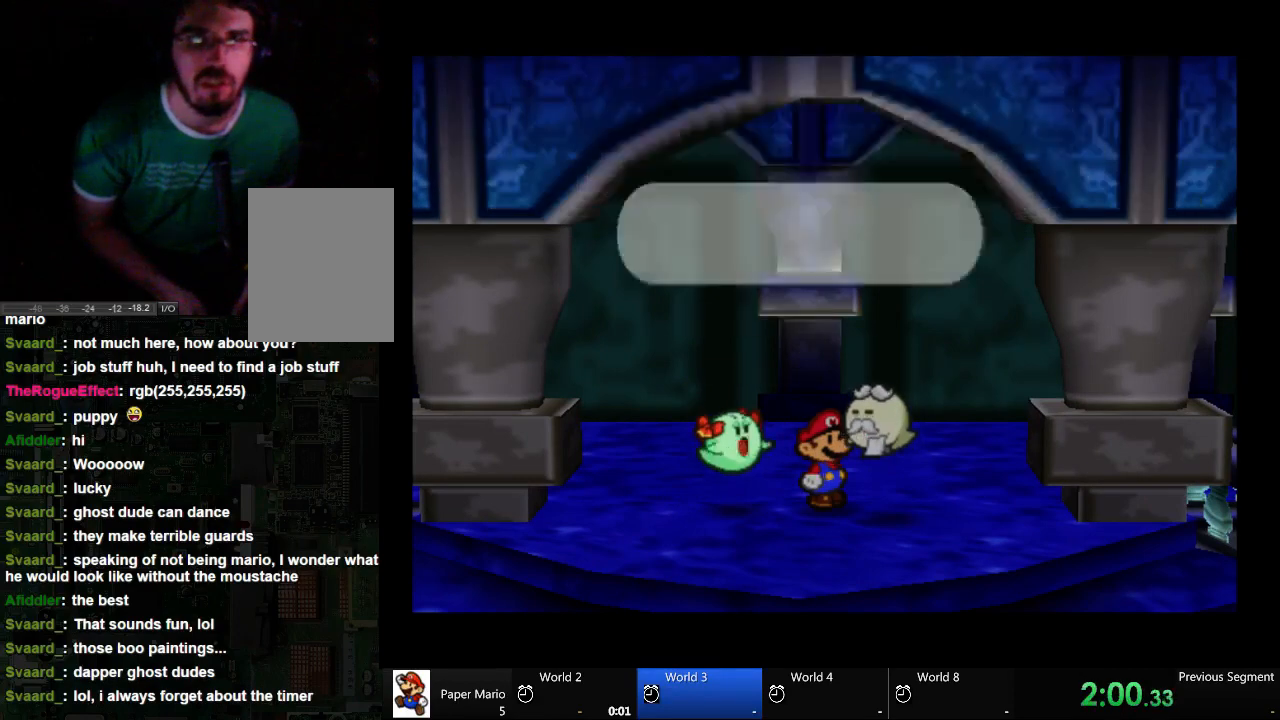
{"dt_ms": 500, "buttons": [], "left_stick": "down", "right_stick": "center", "events": [[200, "left_stick", "down"]]}
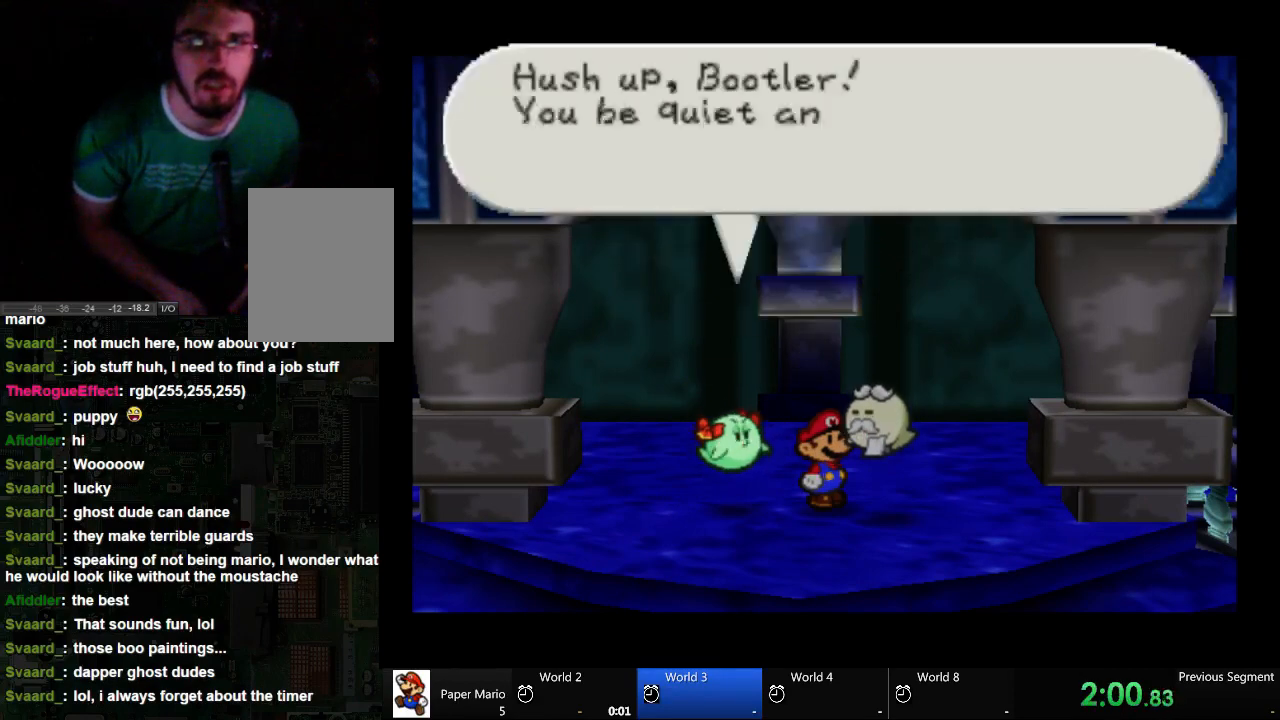
{"dt_ms": 1000, "buttons": [], "left_stick": "down", "right_stick": "center"}
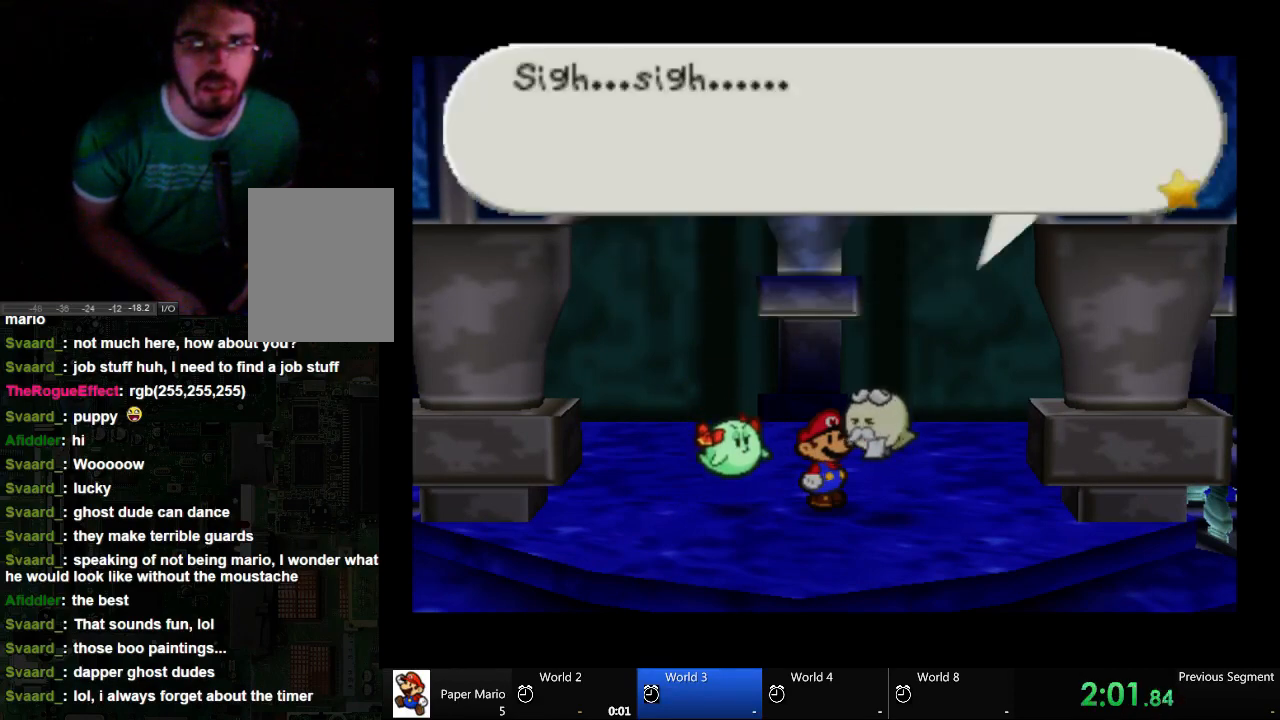
{"dt_ms": 500, "buttons": [], "left_stick": "down", "right_stick": "center", "events": []}
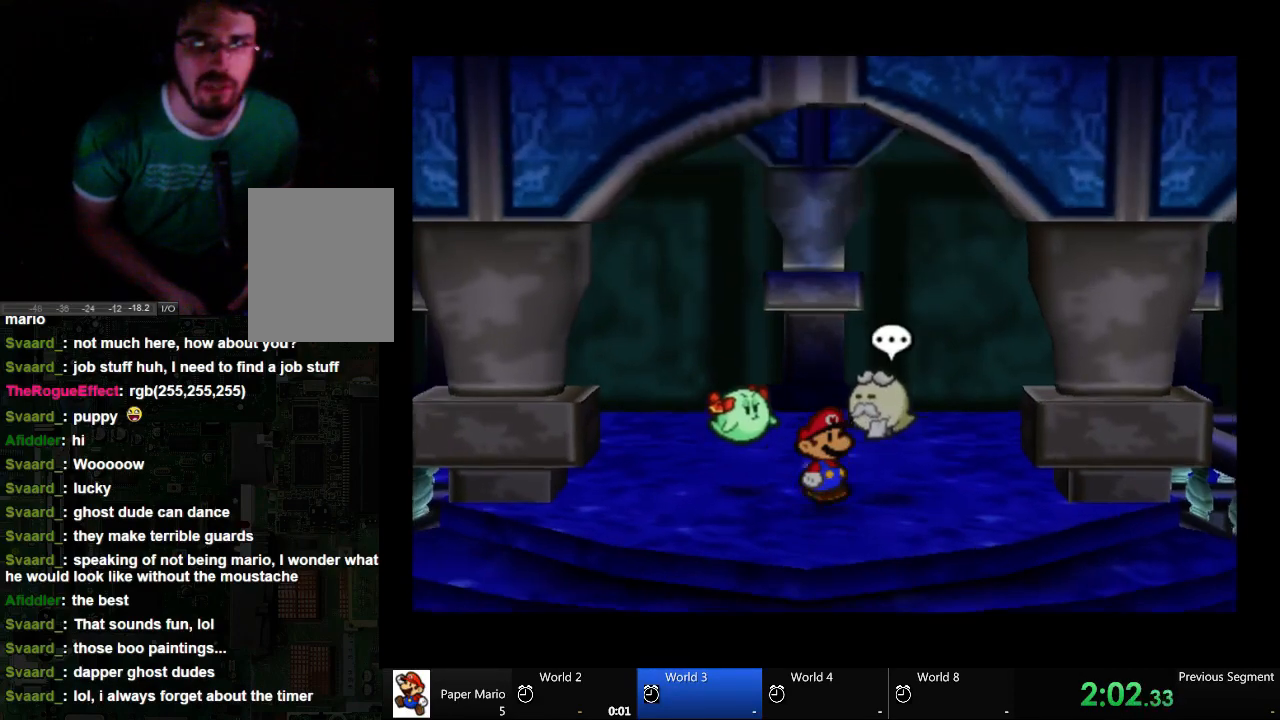
{"dt_ms": 500, "buttons": [], "left_stick": "down-right", "right_stick": "center", "events": [[433, "left_stick", "down-right"]]}
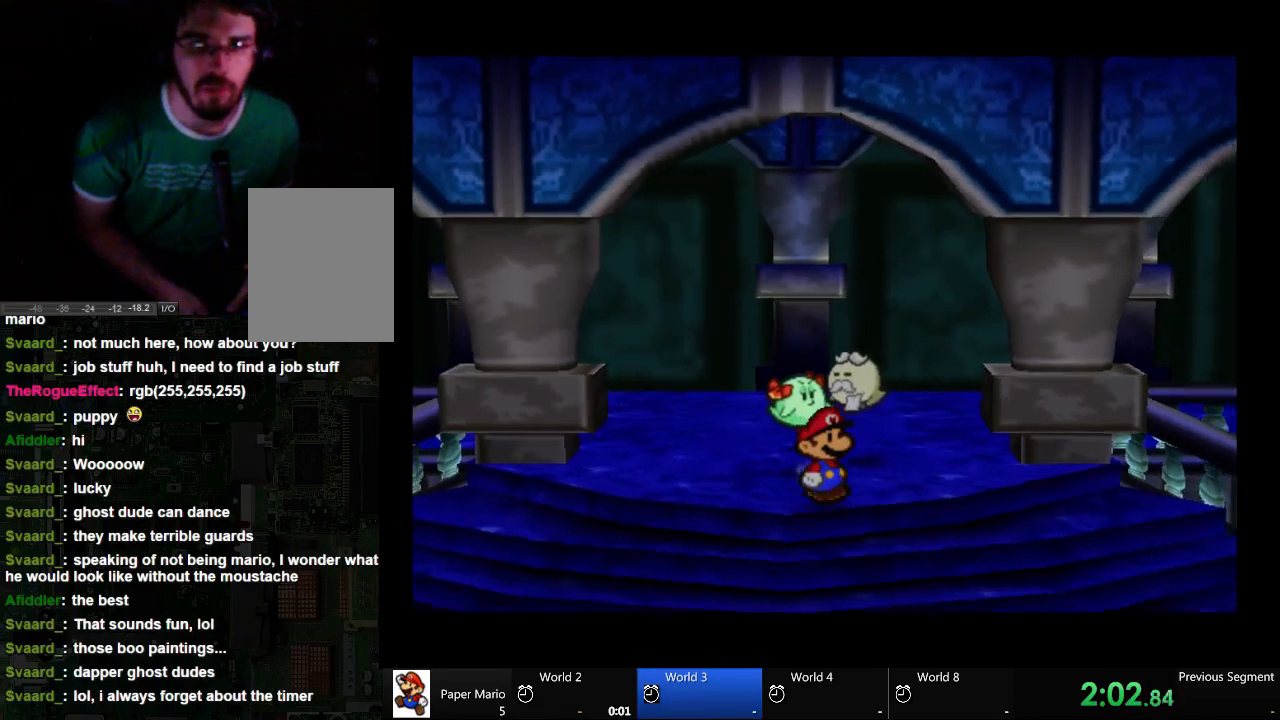
{"dt_ms": 500, "buttons": [], "left_stick": "down-right", "right_stick": "center", "events": []}
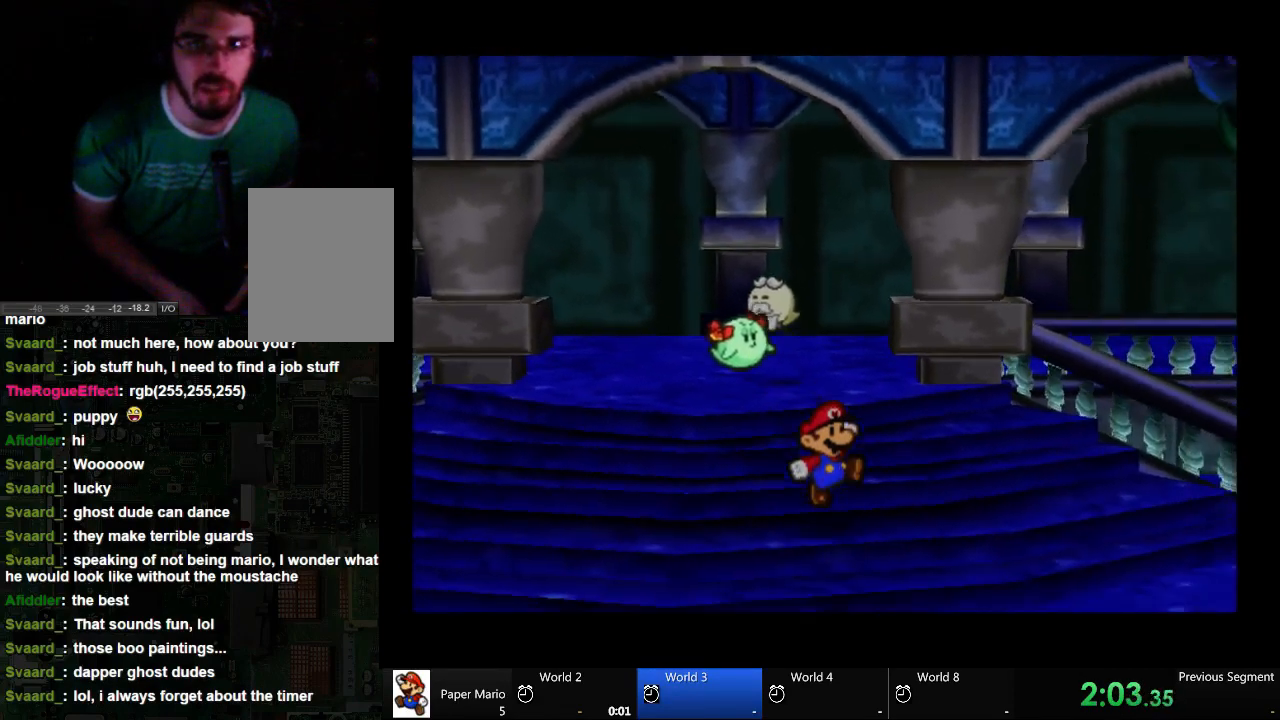
{"dt_ms": 500, "buttons": [], "left_stick": "down-right", "right_stick": "center", "events": []}
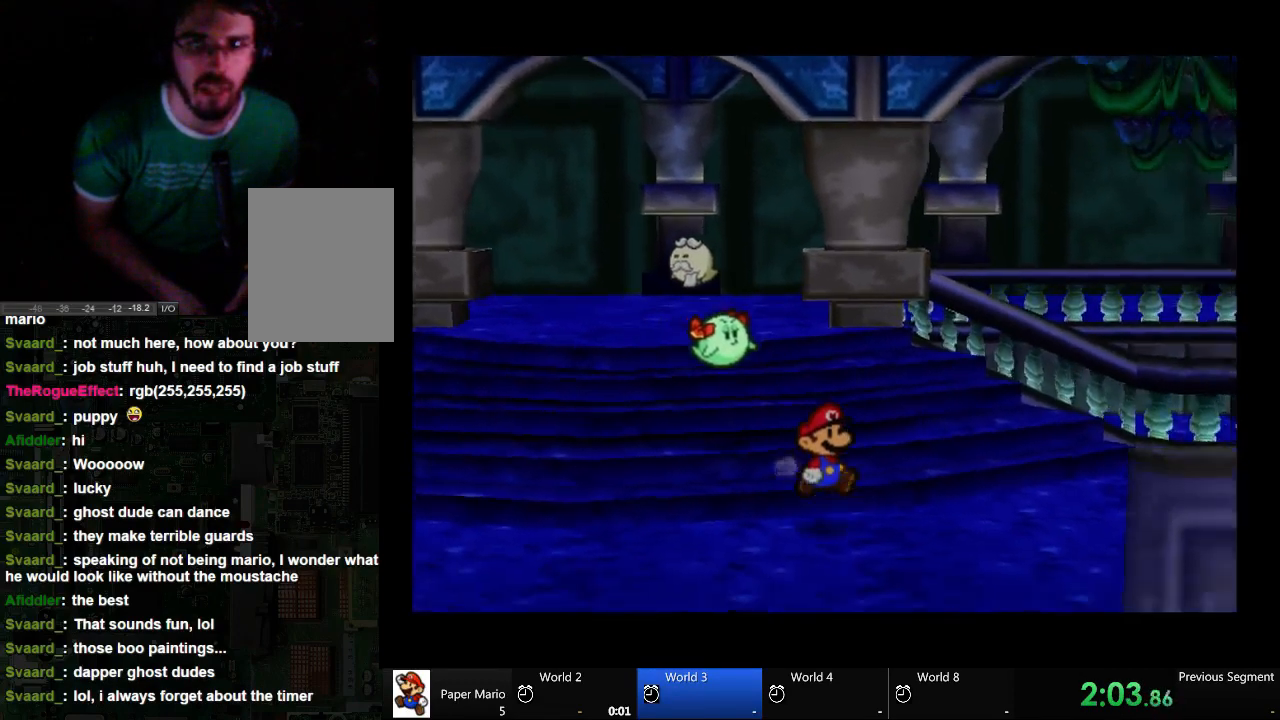
{"dt_ms": 500, "buttons": [], "left_stick": "down-right", "right_stick": "center", "events": []}
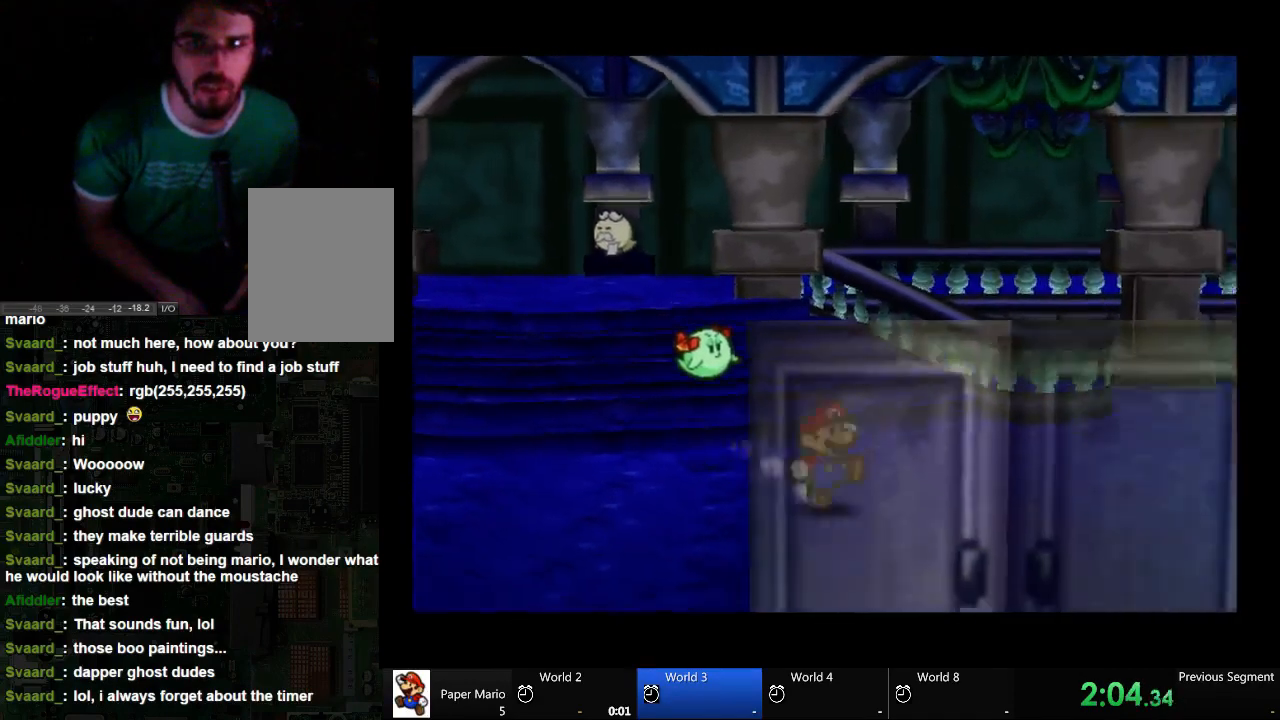
{"dt_ms": 500, "buttons": [], "left_stick": "down", "right_stick": "center", "events": [[167, "left_stick", "down"]]}
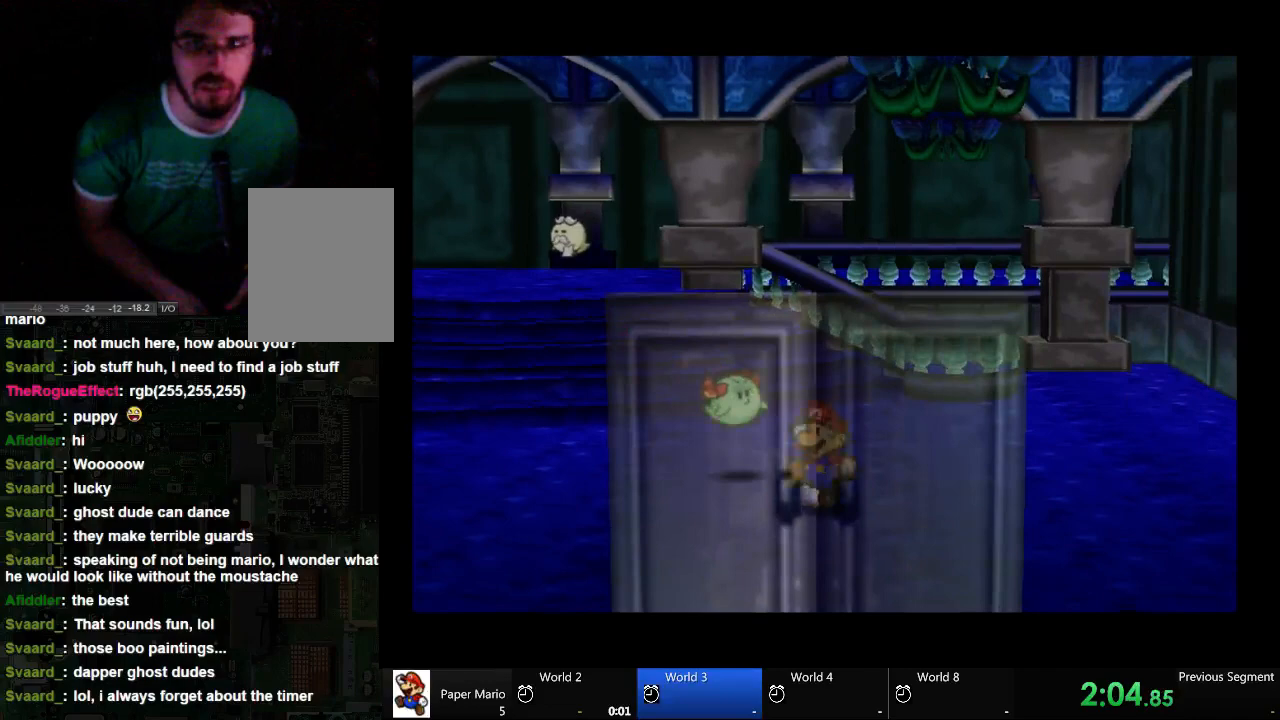
{"dt_ms": 500, "buttons": [], "left_stick": "left", "right_stick": "center", "events": [[233, "left_stick", "left"]]}